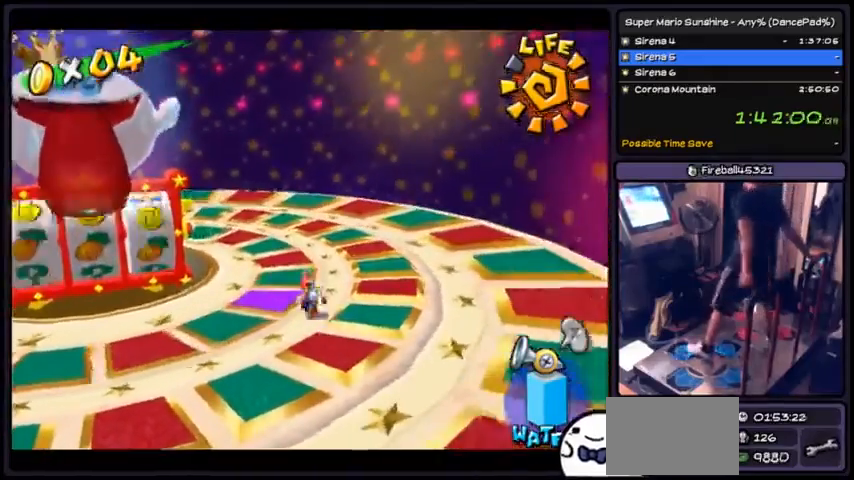
Gameplay with a controller (Nintendo layout); each line is a JSON object with the inputs held at the frame after it. "events" lists button and stick changes between this image and that frame as [ms after this image, input, new state], when the widget could be followed in between. Not read: L3 R3.
{"buttons": [], "events": [[167, "DPAD_UP", "up"]]}
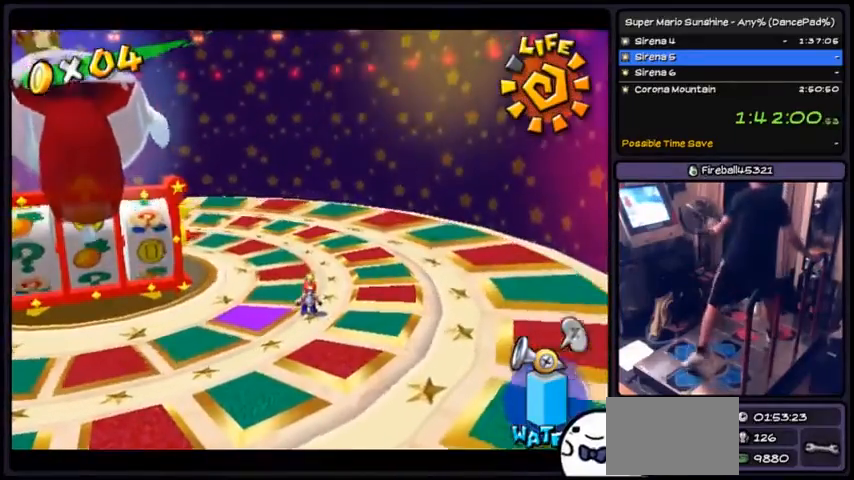
{"buttons": [], "events": []}
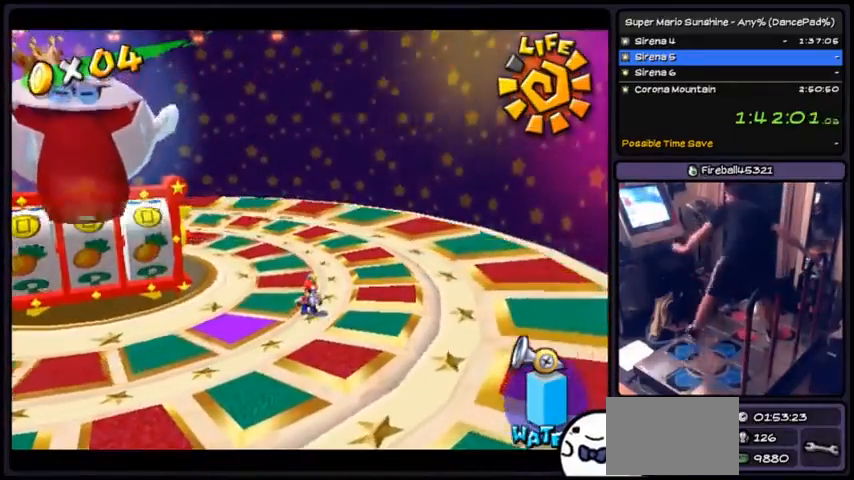
{"buttons": ["DPAD_LEFT"], "events": [[234, "DPAD_LEFT", "down"]]}
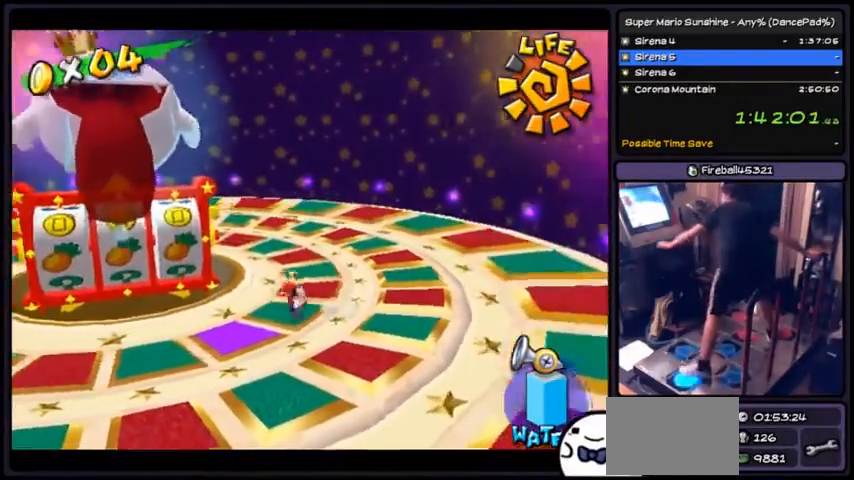
{"buttons": ["DPAD_DOWN"], "events": [[233, "DPAD_LEFT", "up"], [367, "DPAD_DOWN", "down"]]}
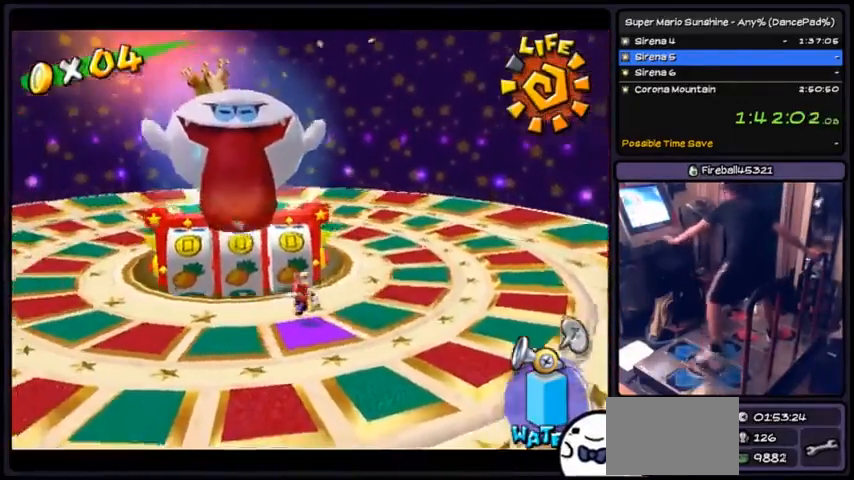
{"buttons": ["A"], "events": [[134, "DPAD_DOWN", "up"], [267, "A", "down"], [434, "L1", "down"], [501, "L1", "up"]]}
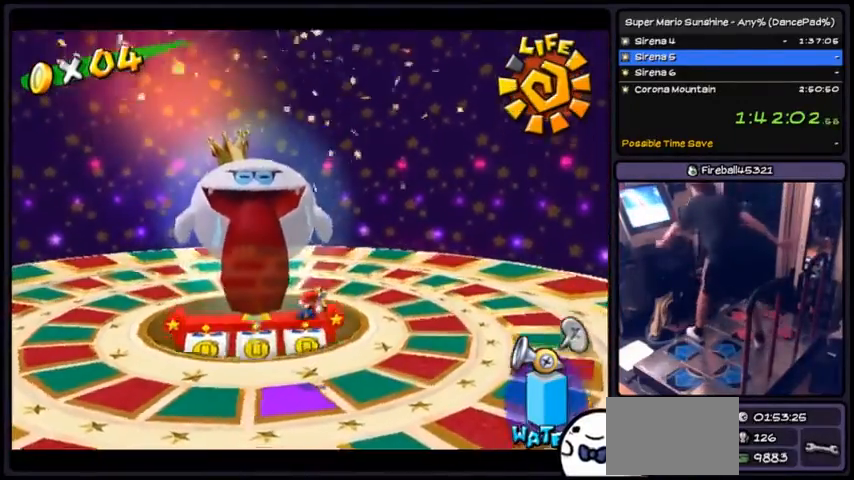
{"buttons": [], "events": [[33, "A", "up"]]}
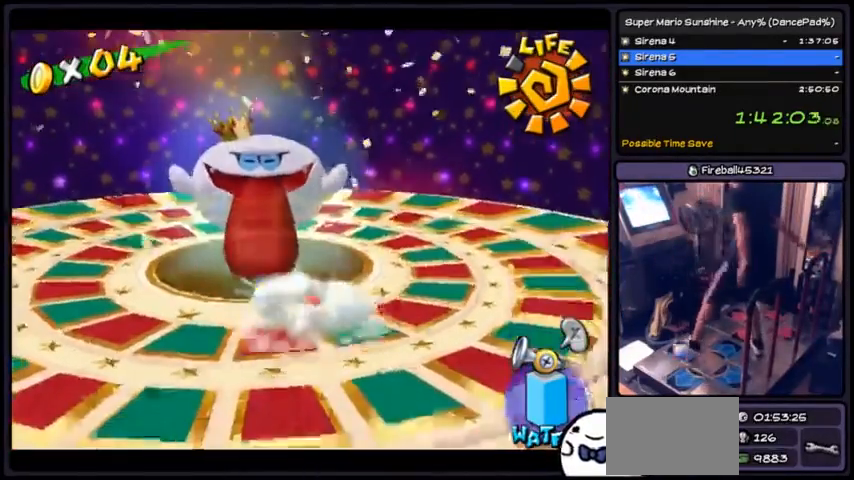
{"buttons": [], "events": [[167, "DPAD_LEFT", "down"], [468, "DPAD_LEFT", "up"]]}
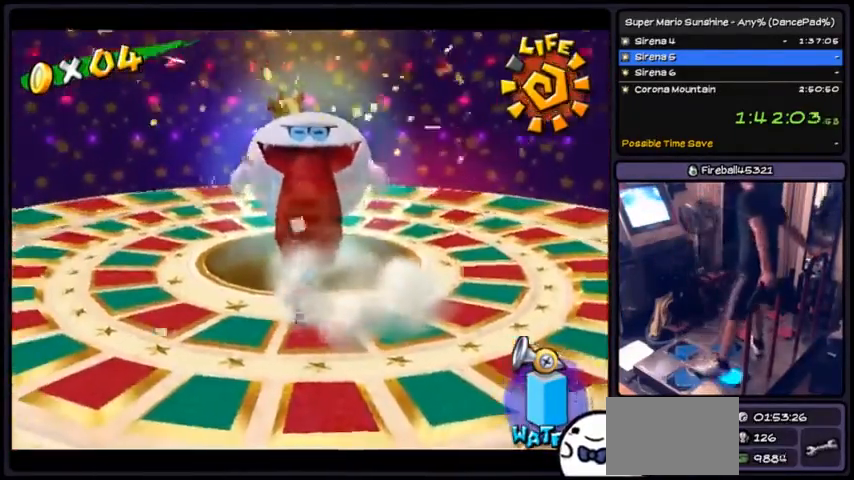
{"buttons": [], "events": [[100, "DPAD_DOWN", "down"], [434, "DPAD_DOWN", "up"]]}
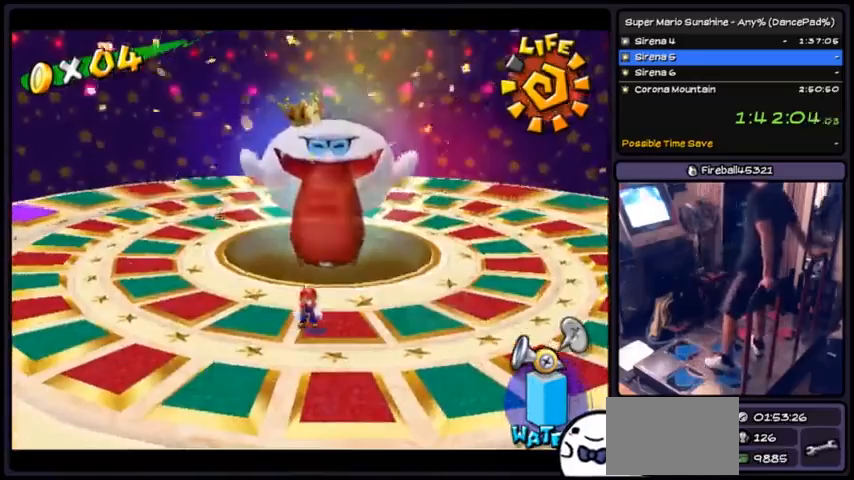
{"buttons": [], "events": []}
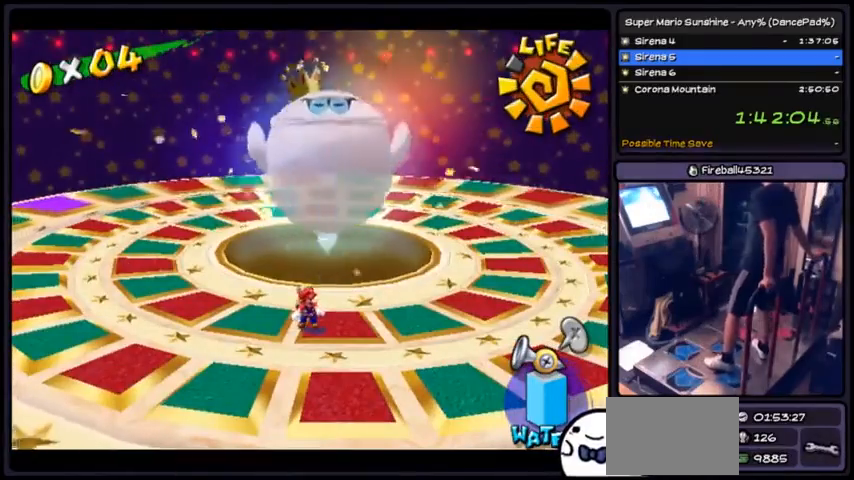
{"buttons": [], "events": []}
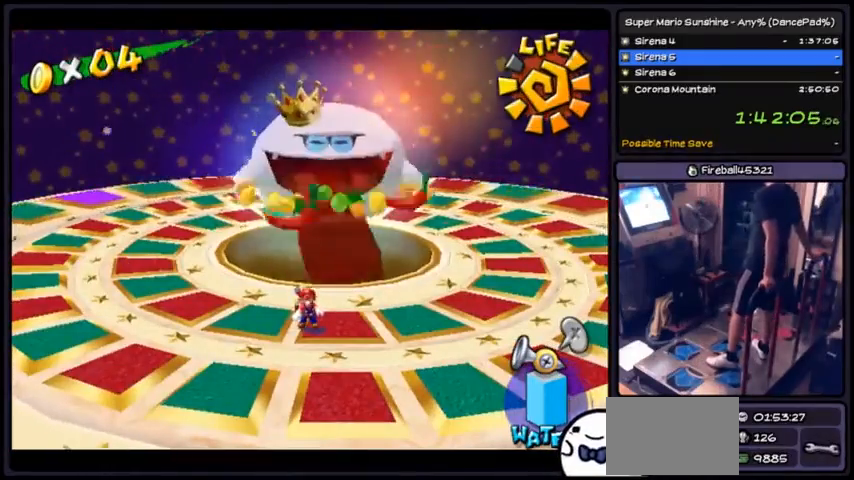
{"buttons": ["DPAD_DOWN"], "events": [[234, "DPAD_DOWN", "down"]]}
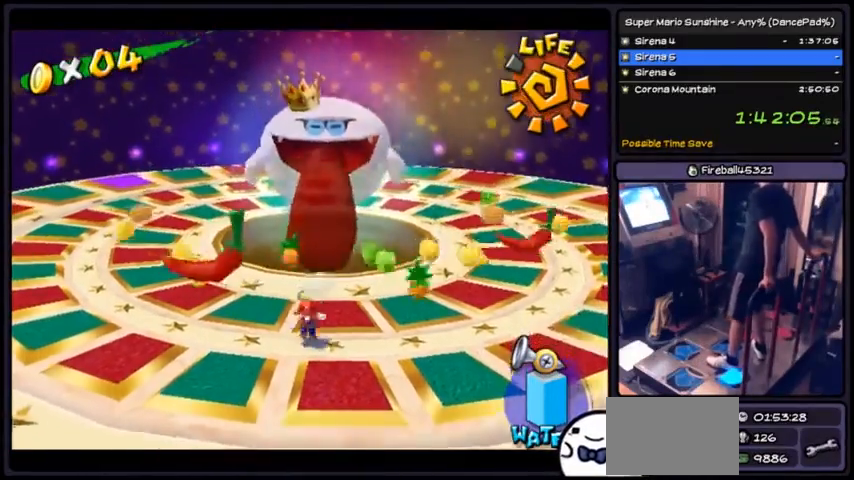
{"buttons": ["DPAD_DOWN"], "events": []}
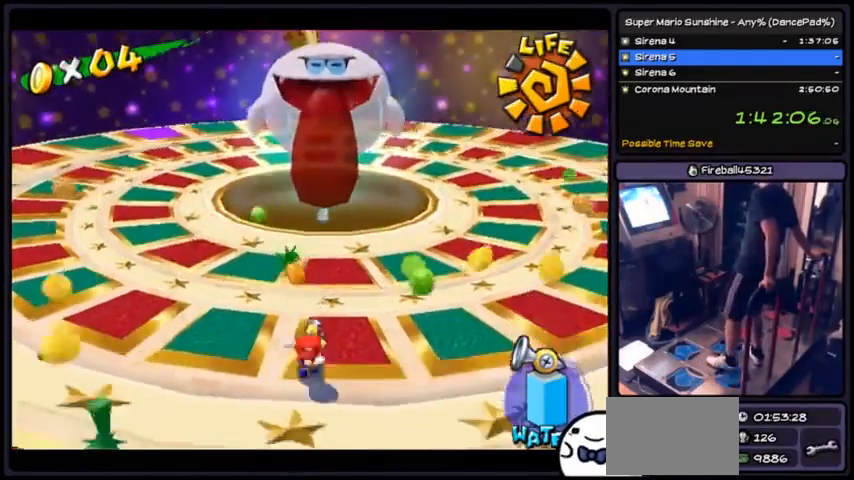
{"buttons": [], "events": [[67, "DPAD_DOWN", "up"]]}
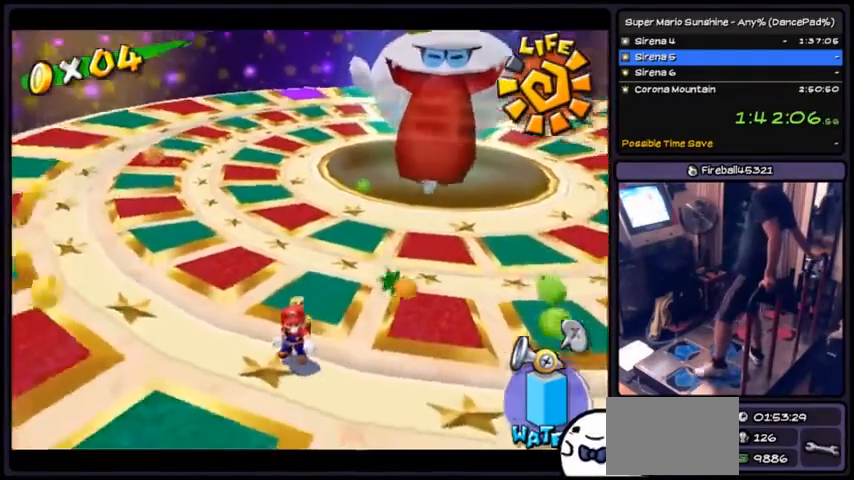
{"buttons": ["DPAD_LEFT"], "events": [[300, "DPAD_LEFT", "down"]]}
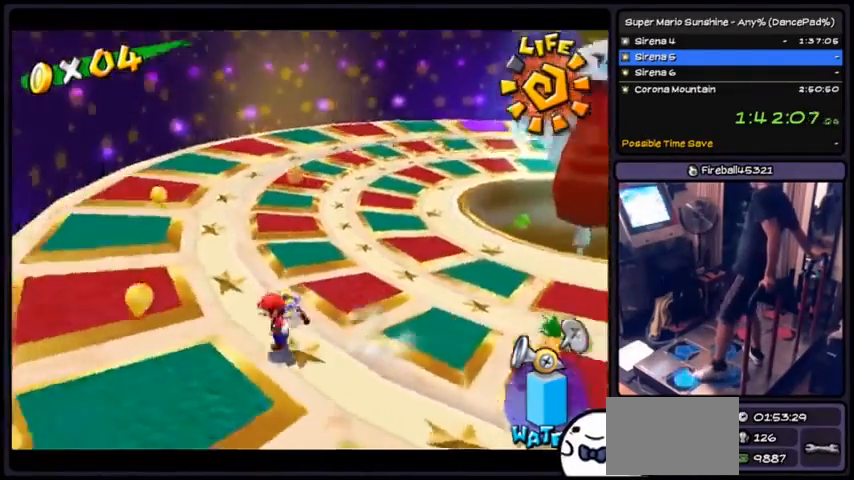
{"buttons": ["DPAD_DOWN"], "events": [[134, "DPAD_LEFT", "up"], [200, "DPAD_DOWN", "down"]]}
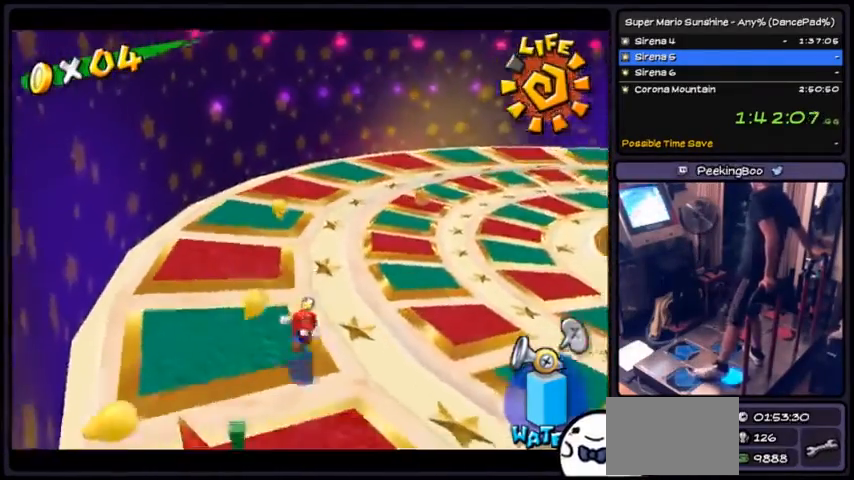
{"buttons": ["DPAD_DOWN"], "events": []}
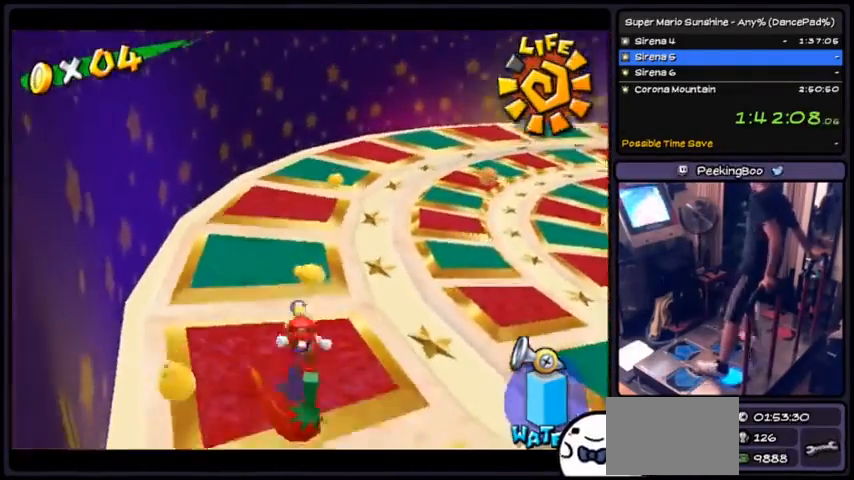
{"buttons": ["B", "DPAD_DOWN"], "events": [[167, "B", "down"]]}
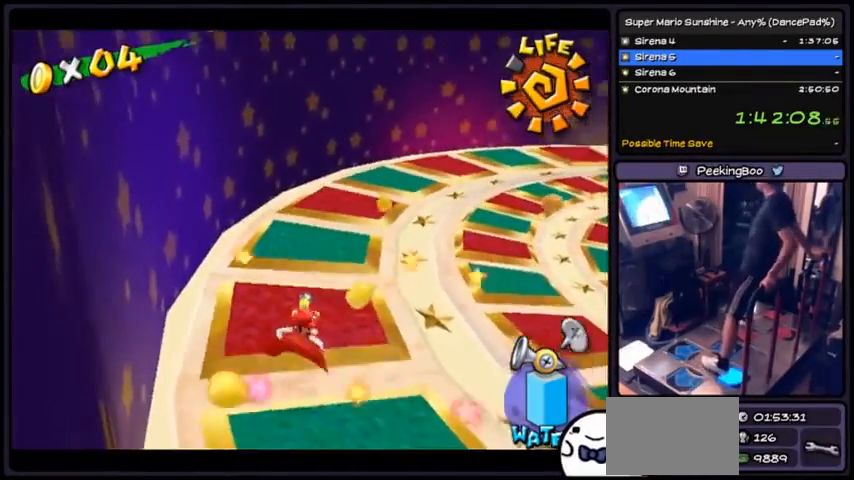
{"buttons": ["DPAD_DOWN", "DPAD_RIGHT"], "events": [[100, "B", "up"], [200, "DPAD_RIGHT", "down"]]}
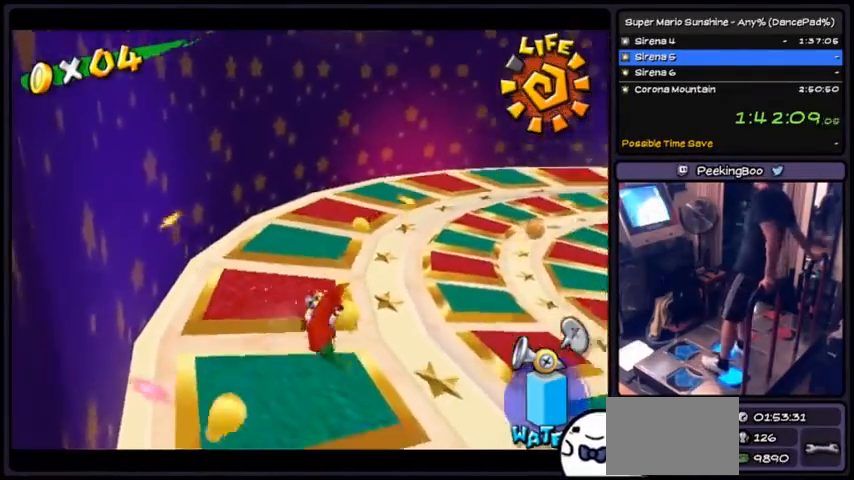
{"buttons": ["DPAD_DOWN", "DPAD_RIGHT"], "events": []}
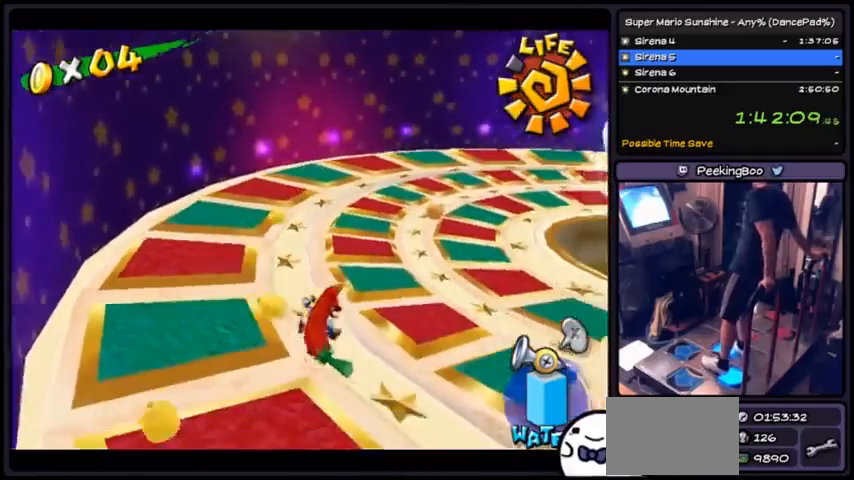
{"buttons": ["DPAD_DOWN", "DPAD_RIGHT"], "events": []}
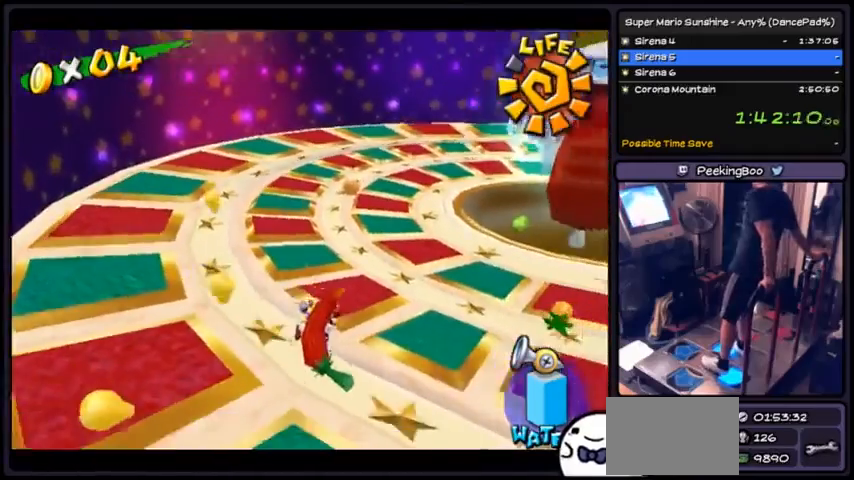
{"buttons": ["DPAD_RIGHT"], "events": [[467, "DPAD_DOWN", "up"]]}
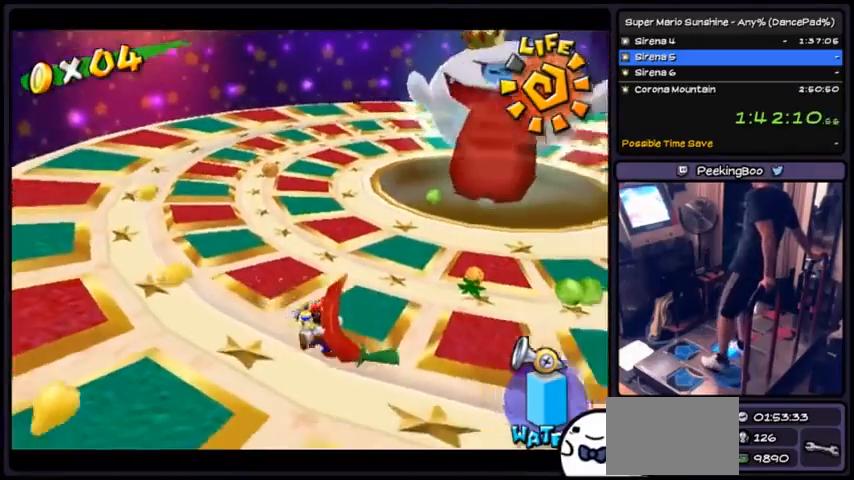
{"buttons": [], "events": [[500, "DPAD_RIGHT", "up"]]}
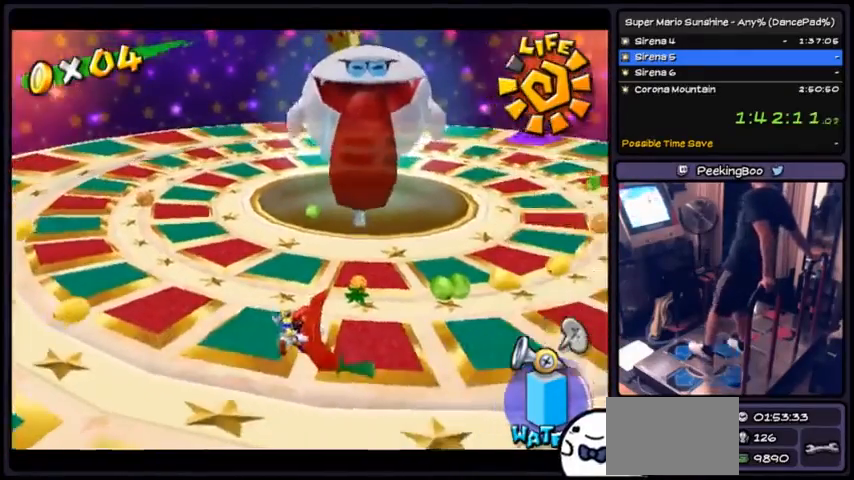
{"buttons": ["DPAD_RIGHT"], "events": [[234, "DPAD_RIGHT", "down"]]}
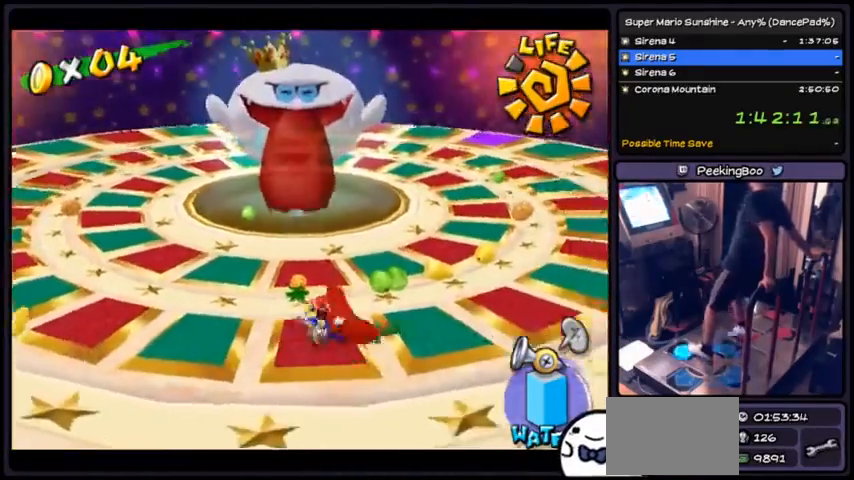
{"buttons": ["B", "DPAD_UP"], "events": [[33, "DPAD_RIGHT", "up"], [133, "DPAD_UP", "down"], [333, "B", "down"]]}
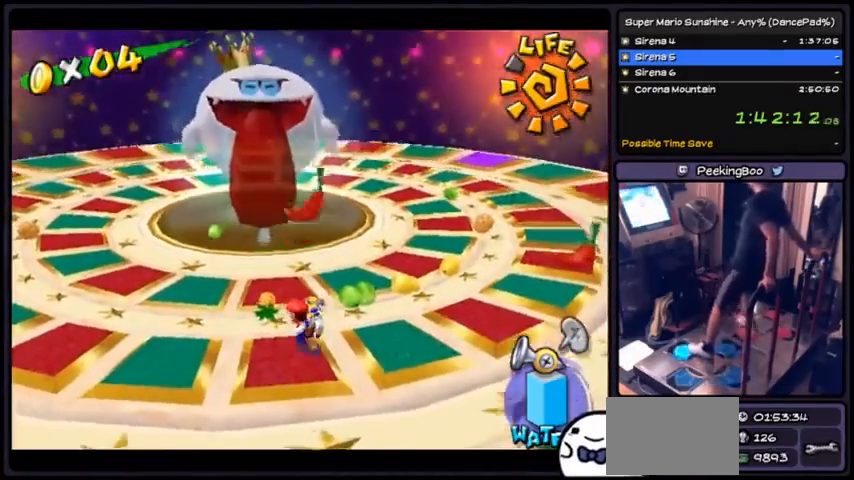
{"buttons": ["DPAD_LEFT"], "events": [[134, "B", "up"], [300, "DPAD_UP", "up"], [434, "DPAD_LEFT", "down"]]}
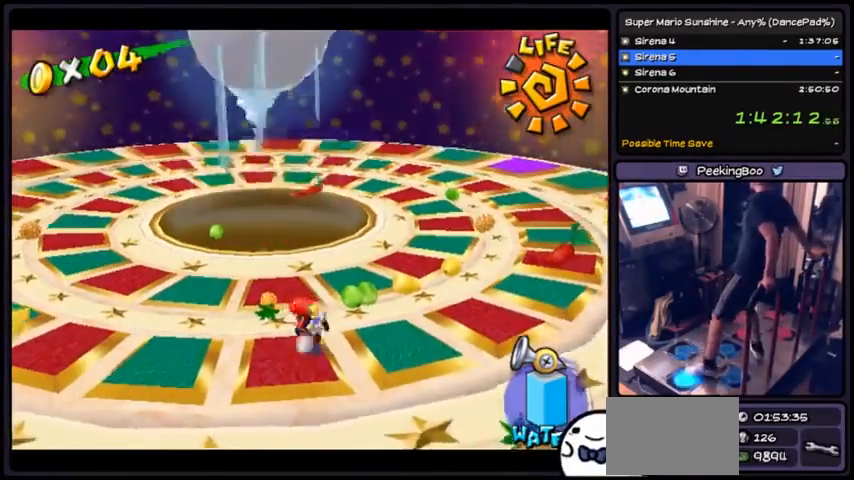
{"buttons": ["DPAD_UP"], "events": [[233, "DPAD_LEFT", "up"], [333, "DPAD_UP", "down"]]}
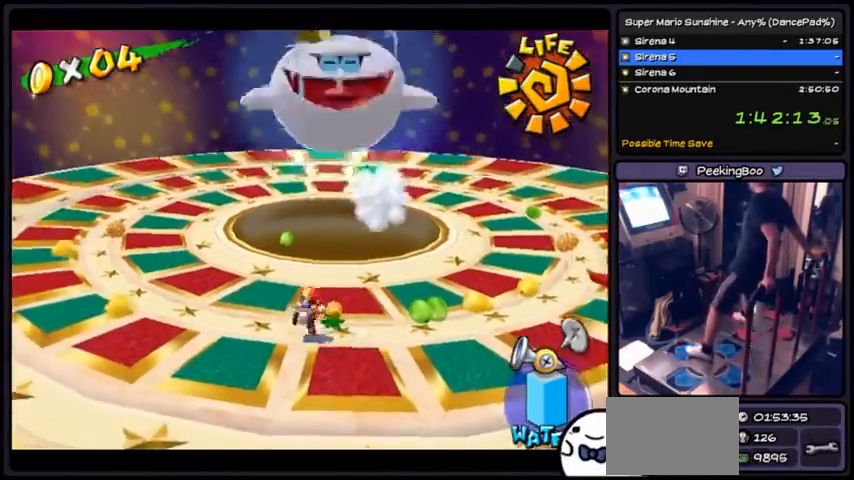
{"buttons": ["B"], "events": [[133, "DPAD_UP", "up"], [234, "B", "down"]]}
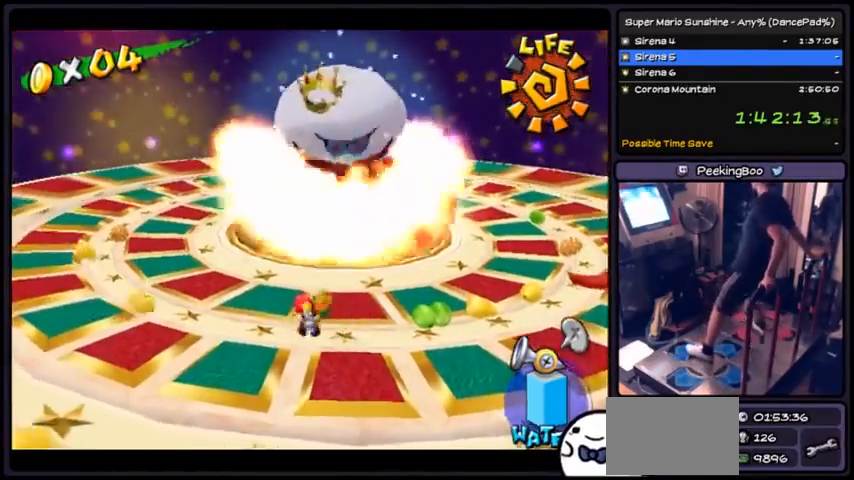
{"buttons": ["A"], "events": [[33, "B", "up"], [266, "A", "down"]]}
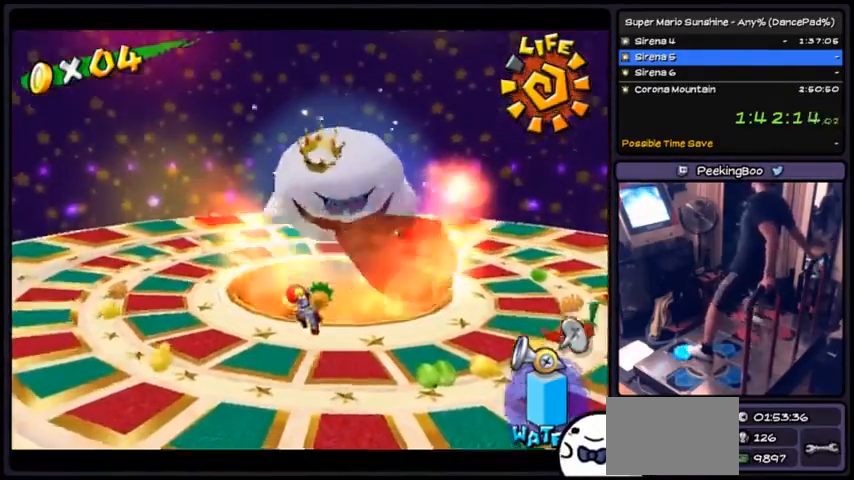
{"buttons": ["DPAD_UP"], "events": [[33, "A", "up"], [100, "DPAD_UP", "down"], [167, "B", "down"], [467, "B", "up"]]}